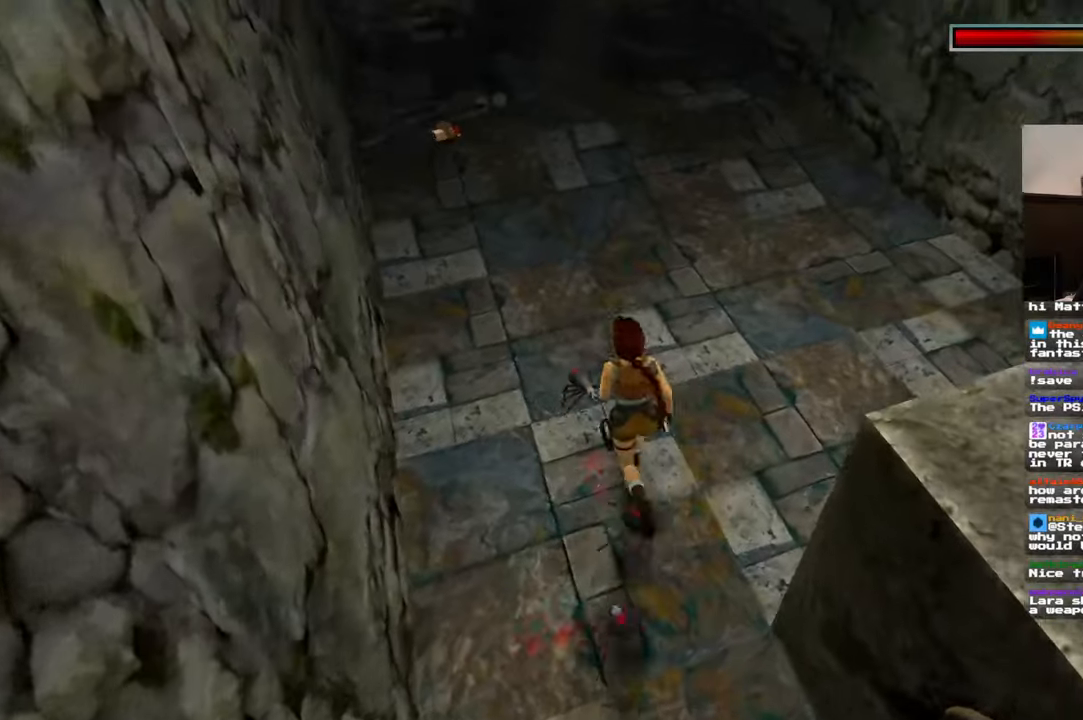
Gameplay with a controller (PlayStation layout); each line is a JSON object with the inputs held at the frame after it. "events" lists button and stick changes between this image and that frame as [ms after this image, input, new state], when the widget could be followed in between. Not read: HOME L2 L3 R3 START.
{"buttons": ["CIRCLE"], "left_stick": "up-left", "right_stick": "center", "events": [[17, "SQUARE", "down"], [284, "SQUARE", "up"], [367, "left_stick", "up-left"], [434, "CIRCLE", "down"]]}
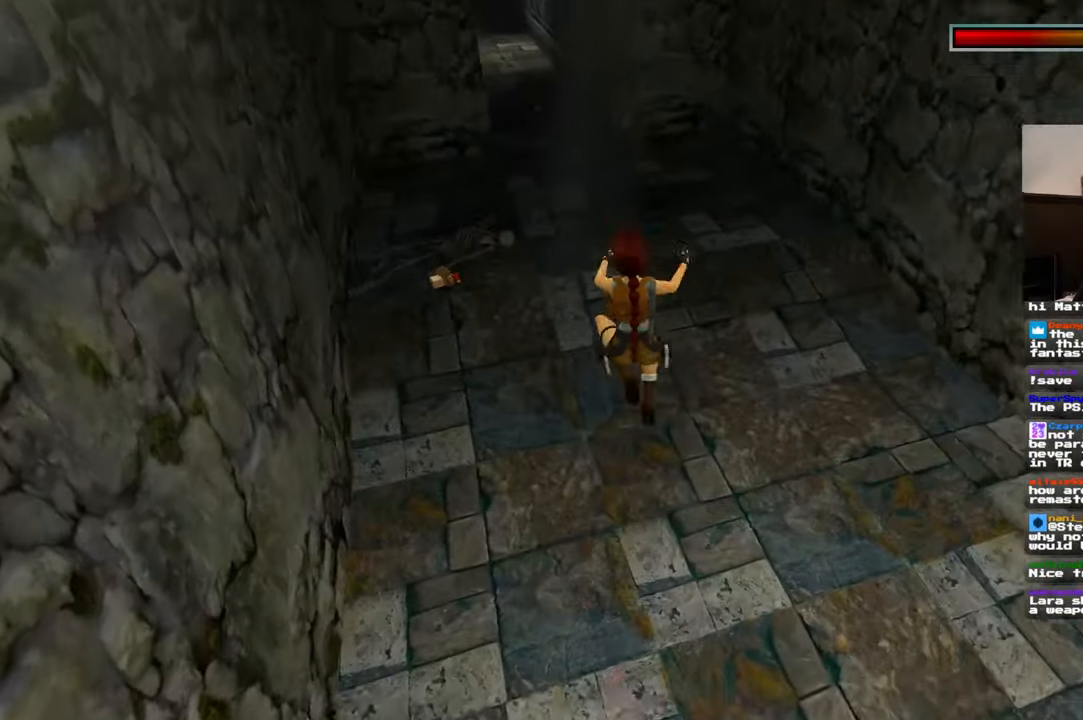
{"buttons": [], "left_stick": "up-right", "right_stick": "center", "events": [[150, "CIRCLE", "up"], [400, "left_stick", "up-right"]]}
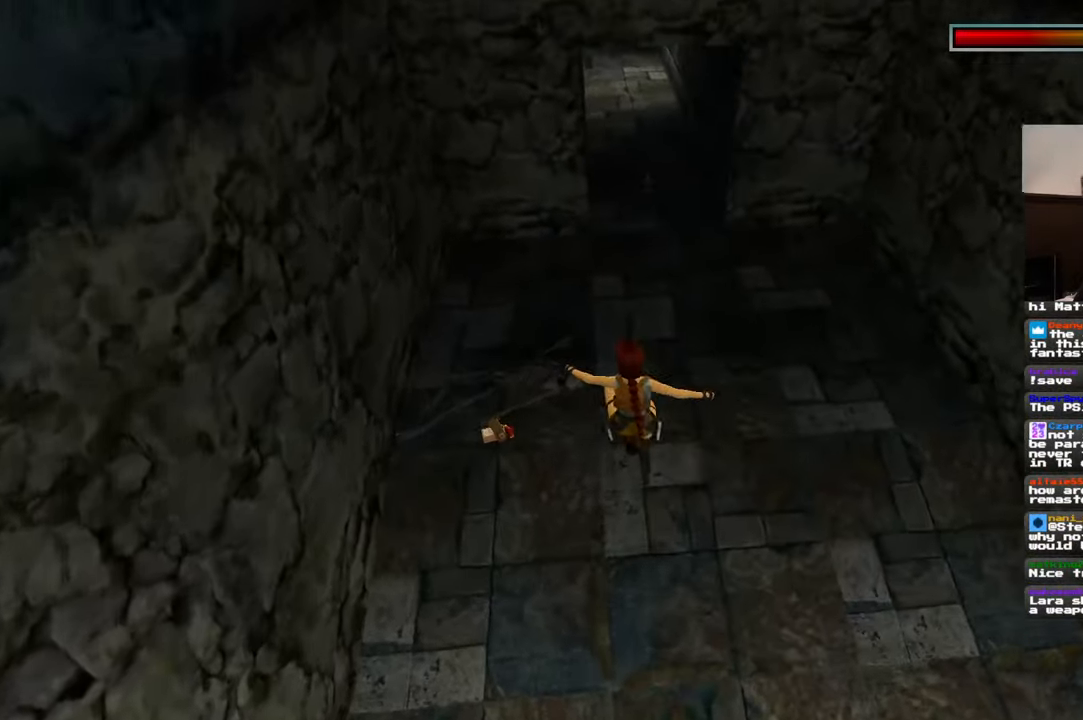
{"buttons": [], "left_stick": "up", "right_stick": "center", "events": [[84, "left_stick", "up"]]}
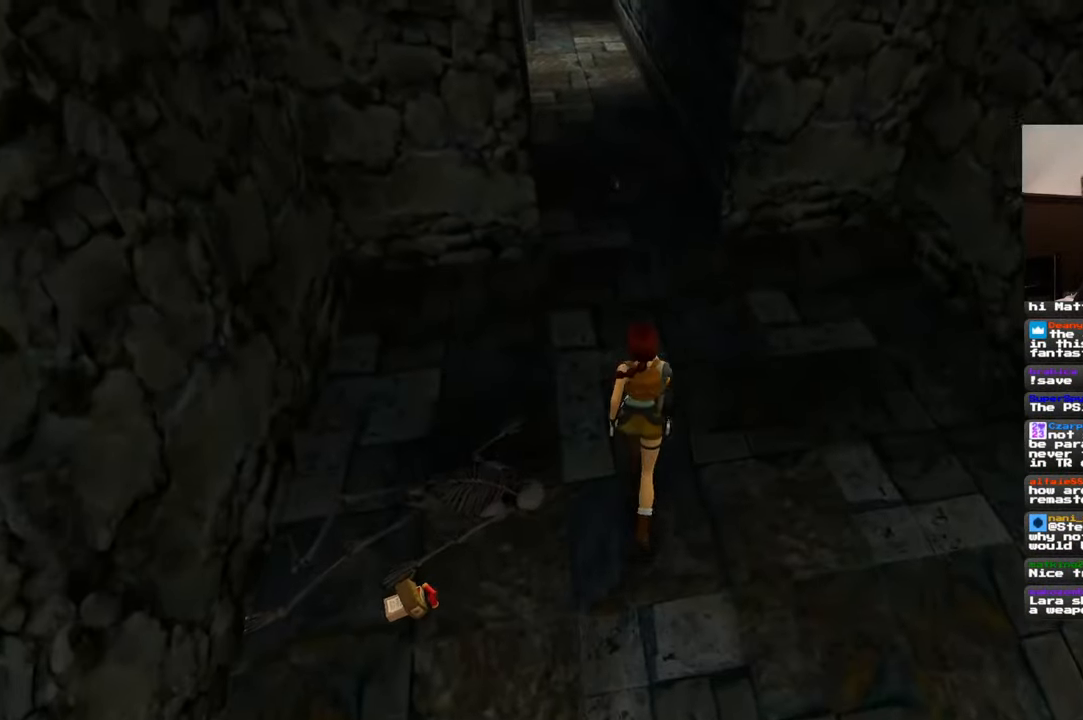
{"buttons": ["SQUARE"], "left_stick": "up", "right_stick": "center", "events": [[400, "SQUARE", "down"]]}
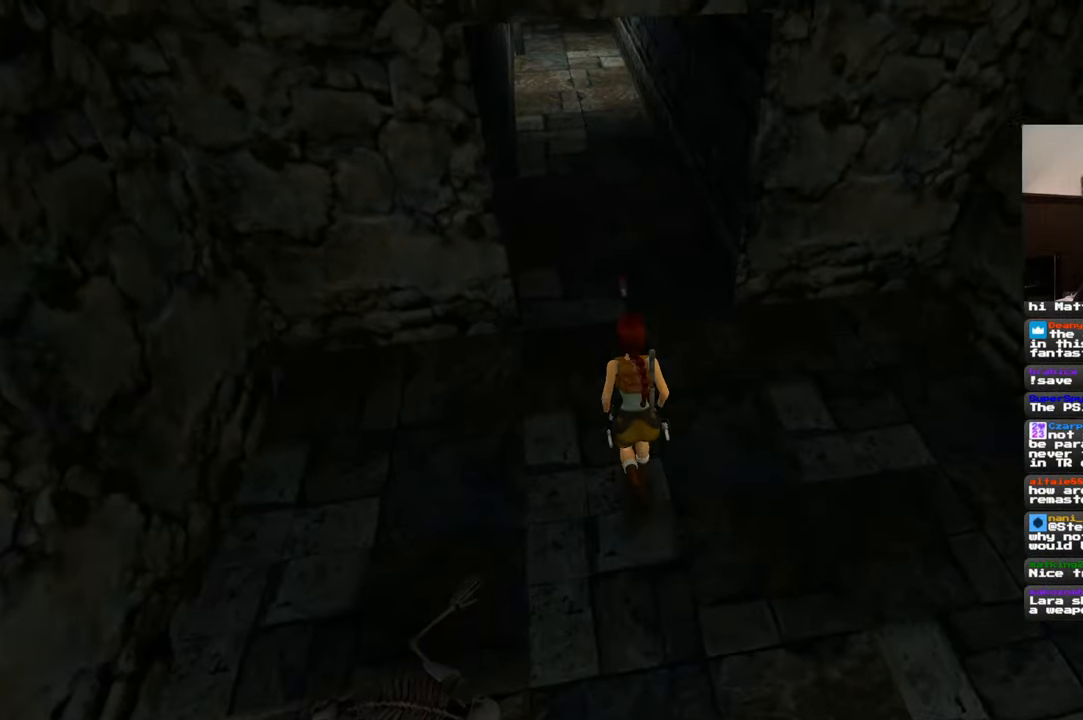
{"buttons": [], "left_stick": "up", "right_stick": "center", "events": [[67, "SQUARE", "up"]]}
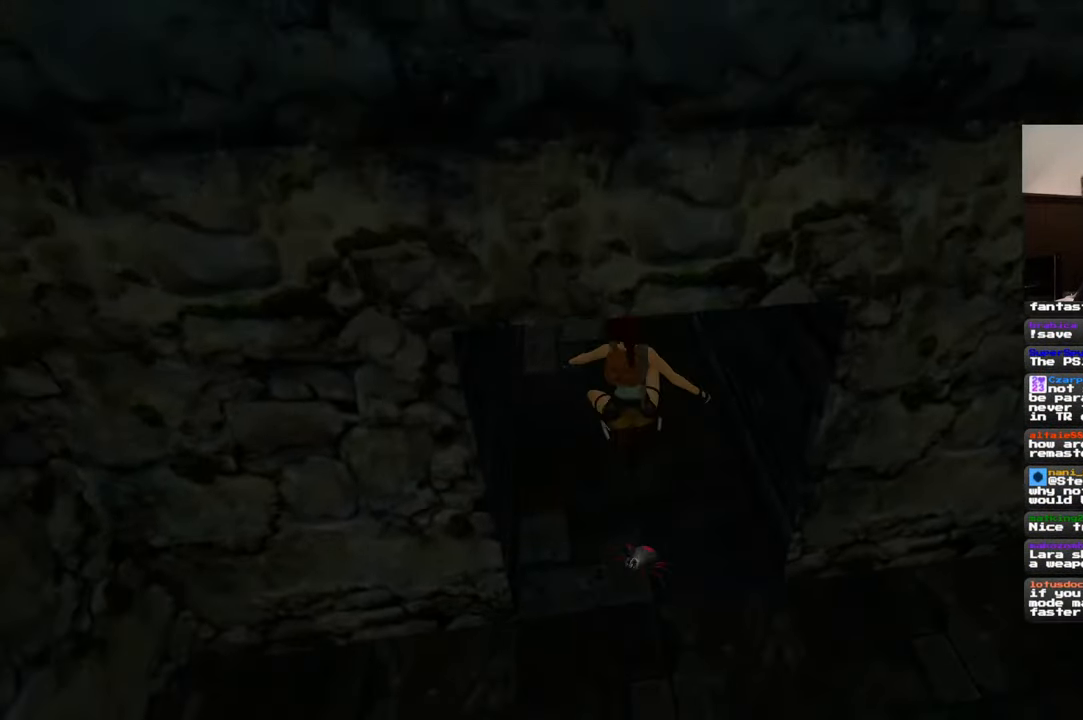
{"buttons": [], "left_stick": "up", "right_stick": "up", "events": [[484, "right_stick", "up"]]}
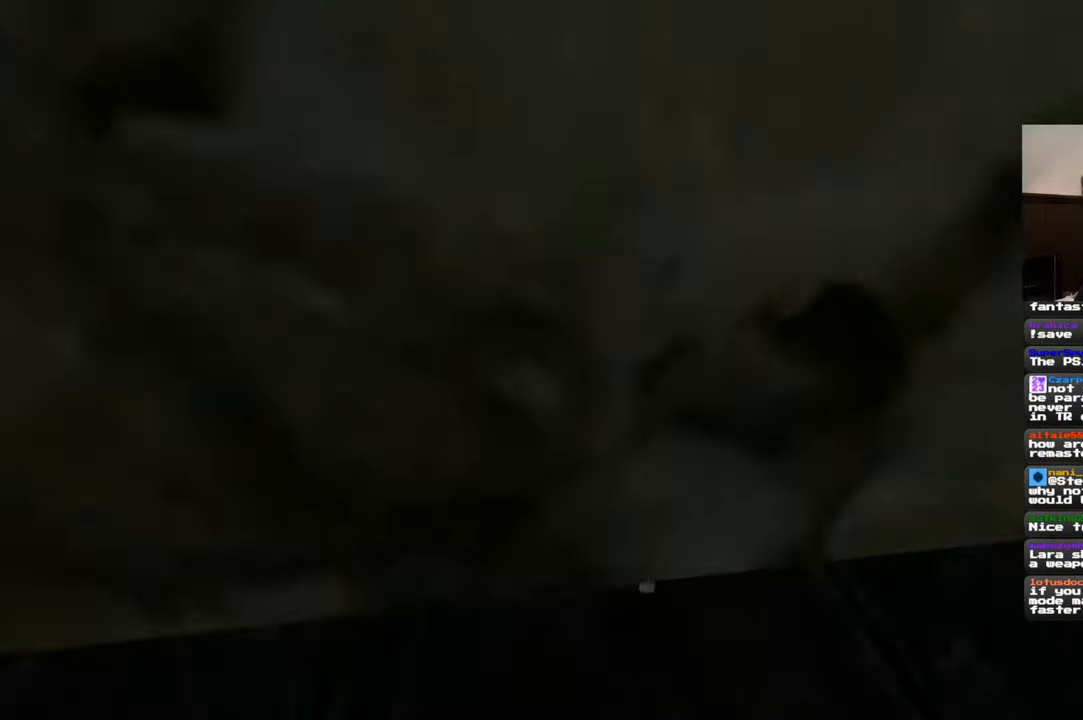
{"buttons": [], "left_stick": "up", "right_stick": "center", "events": [[100, "right_stick", "center"]]}